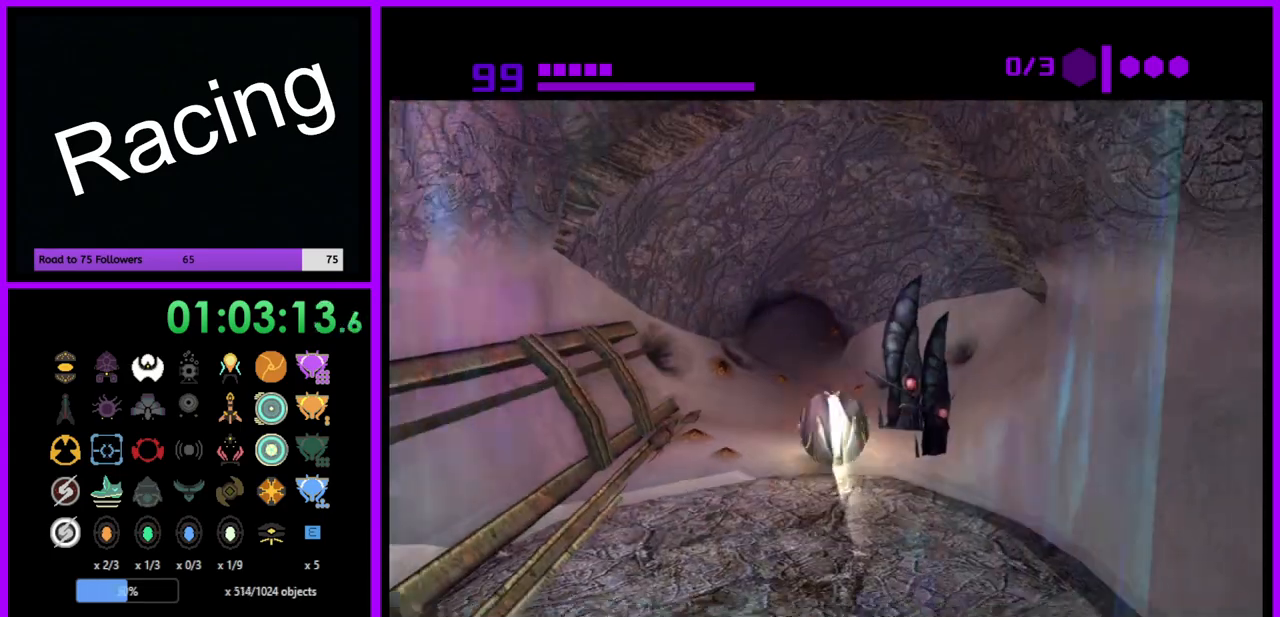
Gameplay with a controller (Nintendo layout); each line is a JSON object with the inputs held at the frame after it. "events" lists button and stick changes between this image and that frame as [ms after this image, input, new state], when the widget could be followed in between. Not read: L3 R3.
{"buttons": ["B"], "left_stick": "up", "right_stick": "center", "events": []}
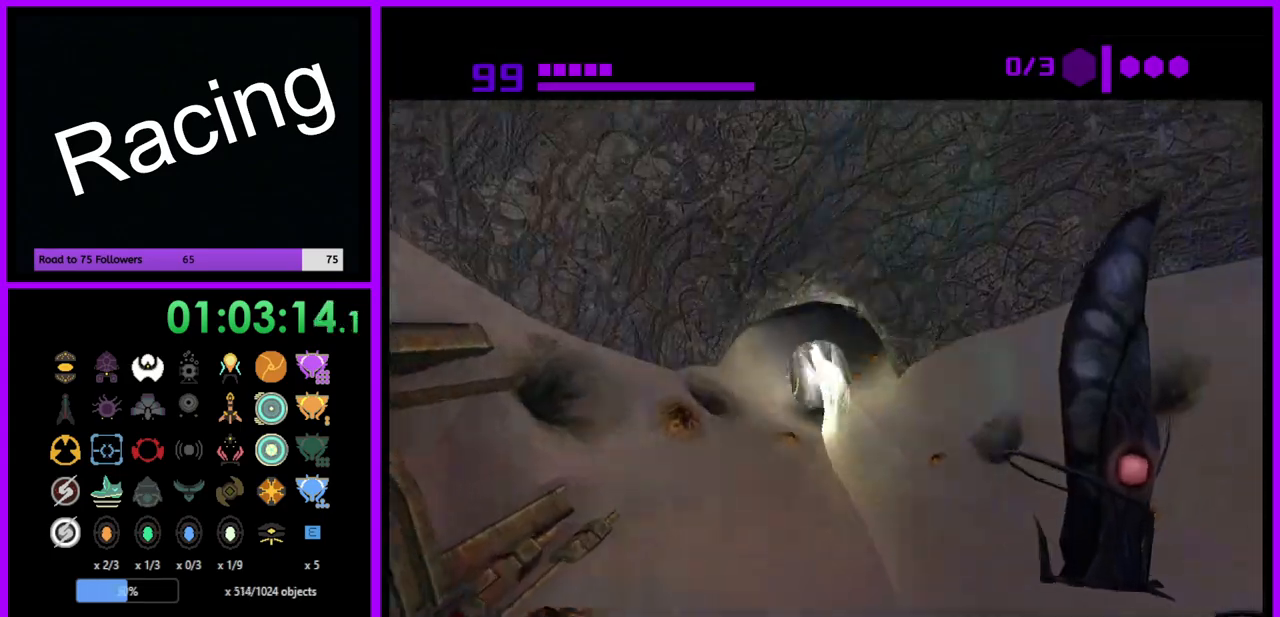
{"buttons": ["B"], "left_stick": "up", "right_stick": "center", "events": []}
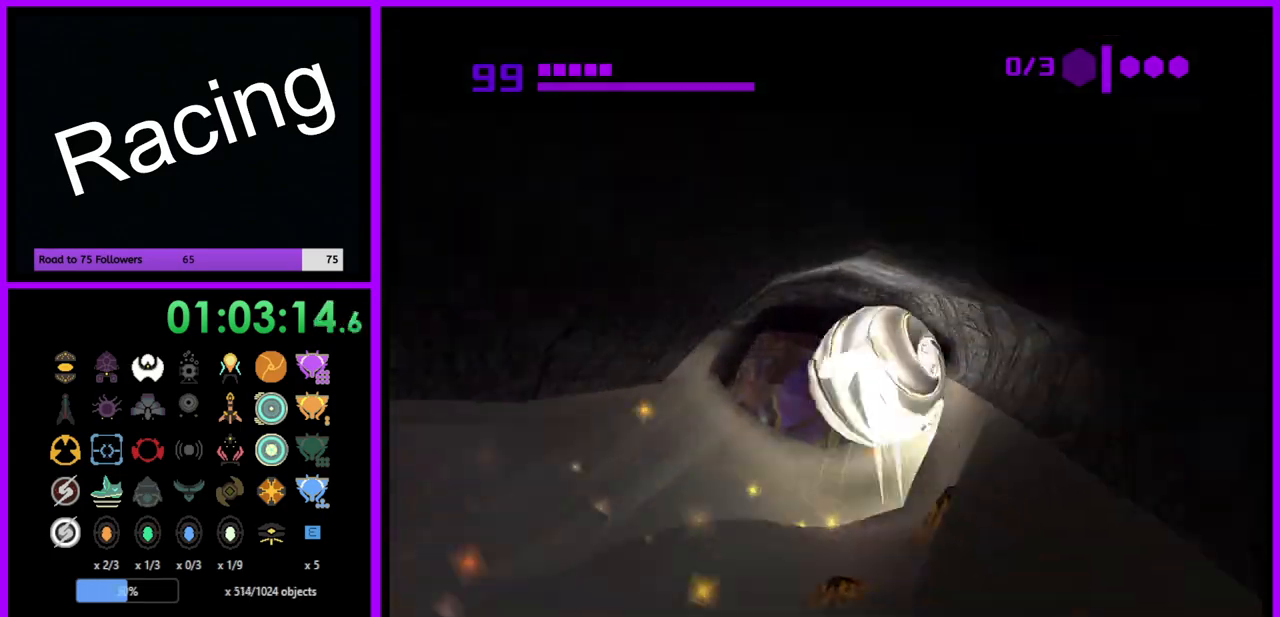
{"buttons": [], "left_stick": "up", "right_stick": "center", "events": [[367, "B", "up"]]}
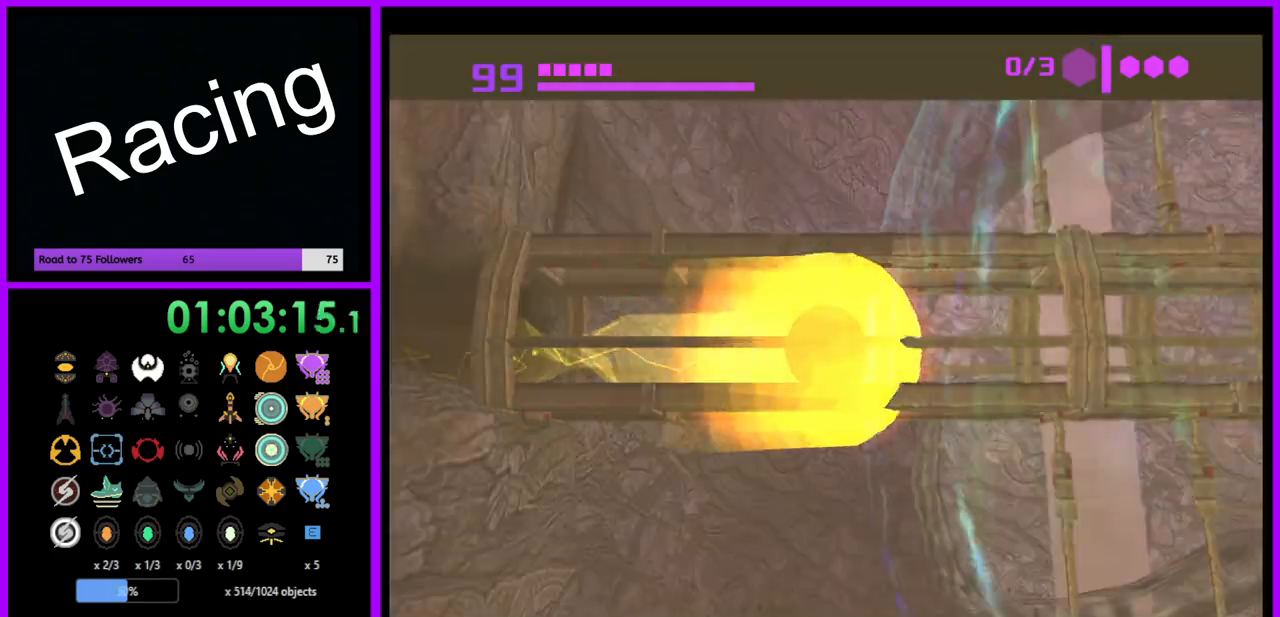
{"buttons": ["R1"], "left_stick": "right", "right_stick": "center", "events": [[17, "left_stick", "up-right"], [233, "left_stick", "right"], [333, "R1", "down"]]}
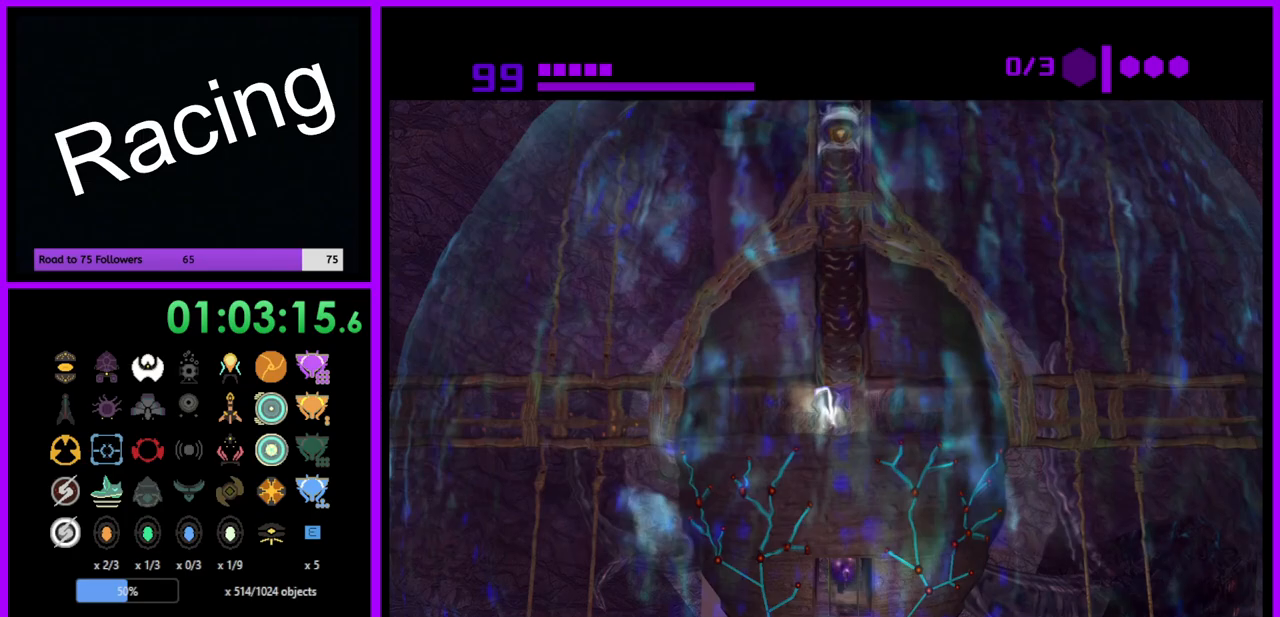
{"buttons": ["R1"], "left_stick": "right", "right_stick": "center", "events": []}
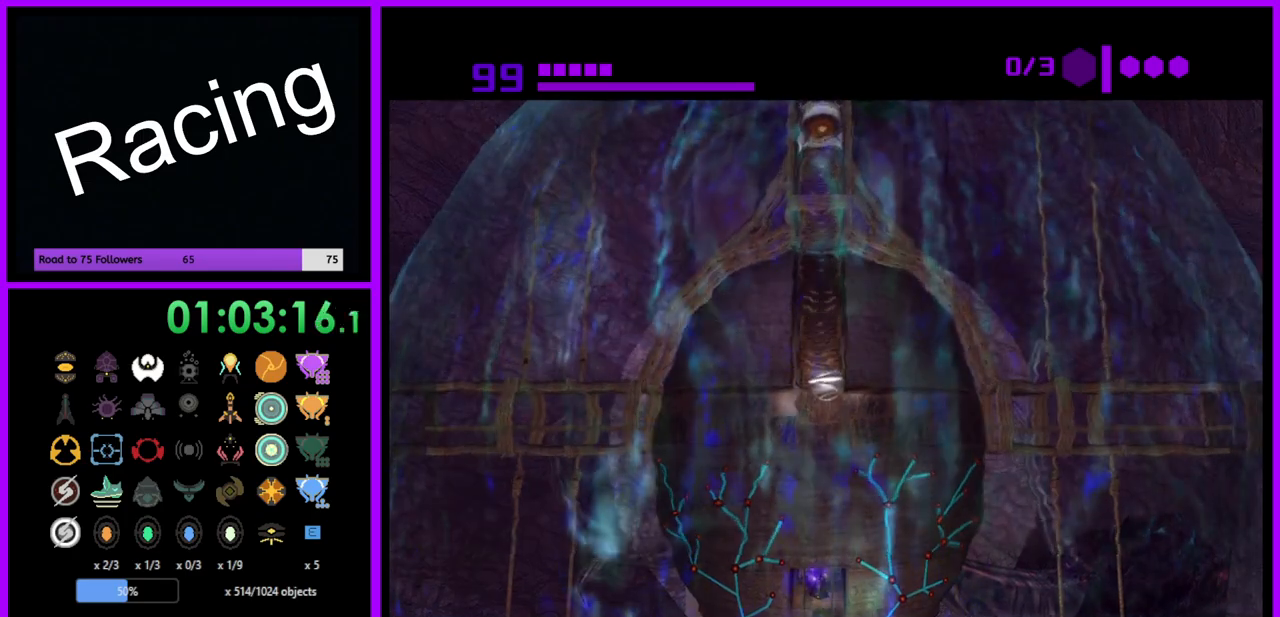
{"buttons": ["B"], "left_stick": "right", "right_stick": "center", "events": [[117, "R1", "up"], [383, "B", "down"]]}
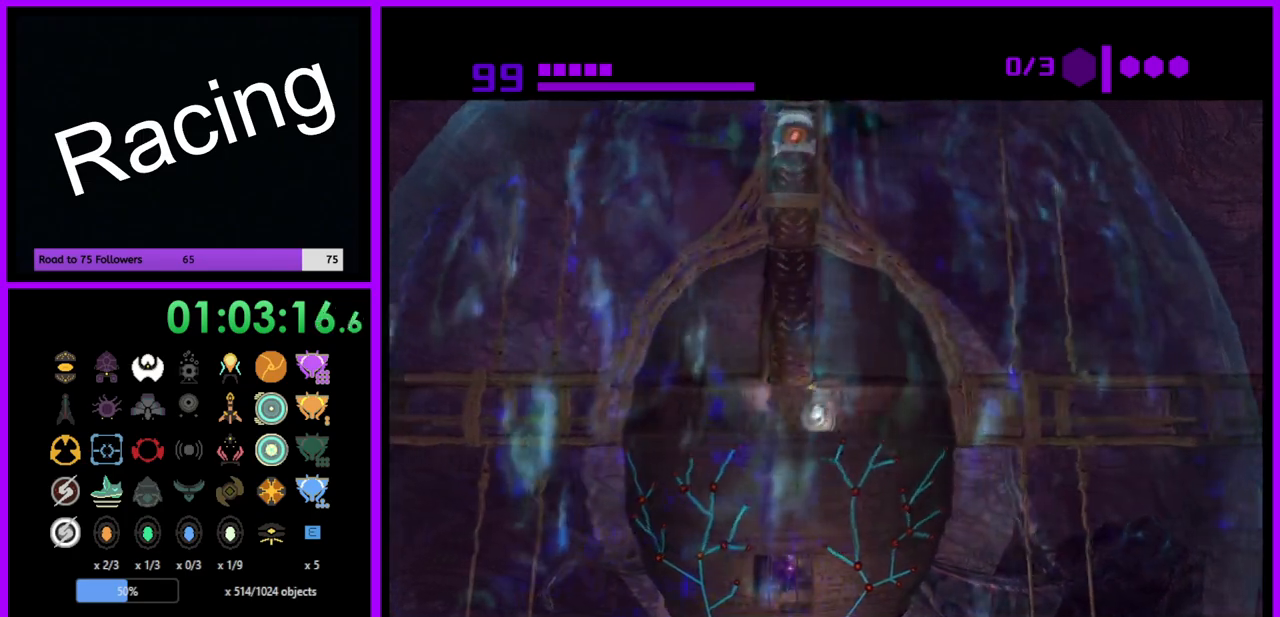
{"buttons": ["B"], "left_stick": "right", "right_stick": "center", "events": [[250, "B", "up"], [467, "B", "down"]]}
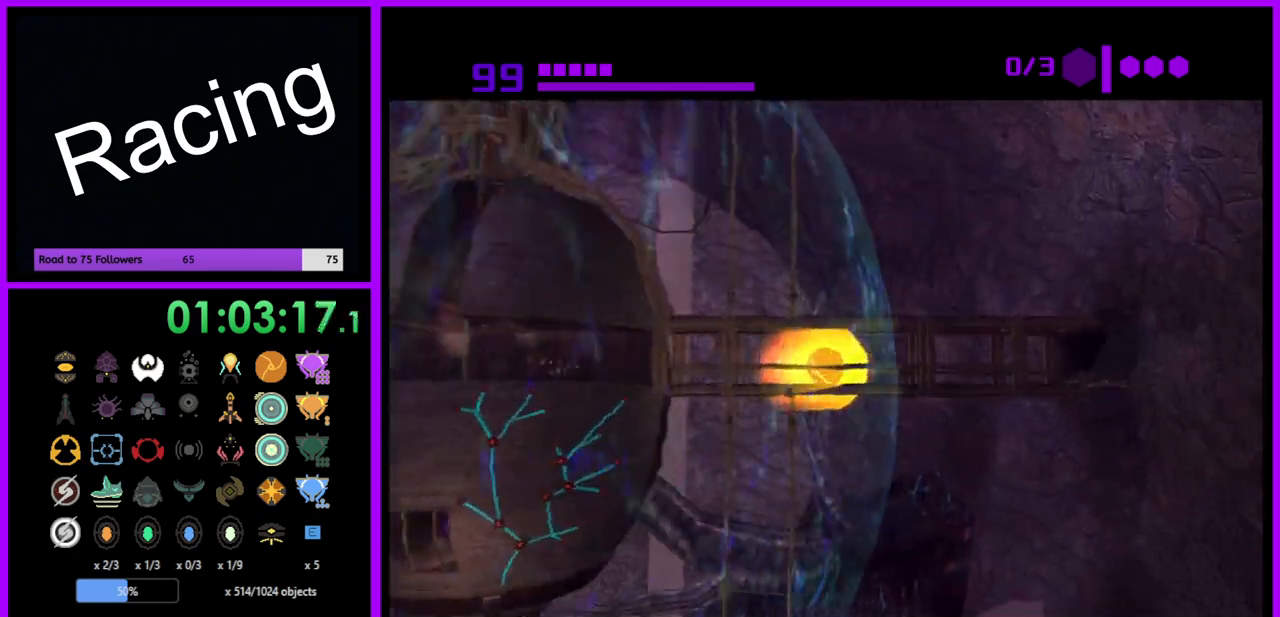
{"buttons": ["B"], "left_stick": "up", "right_stick": "center", "events": [[283, "left_stick", "up-right"], [483, "left_stick", "up"]]}
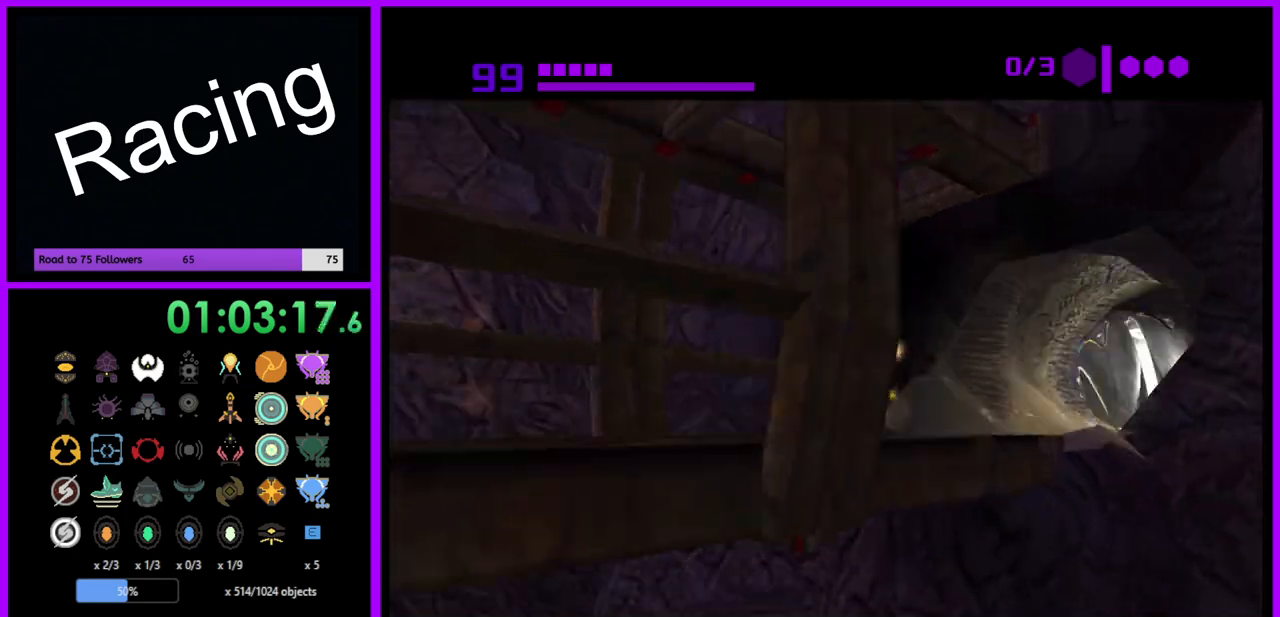
{"buttons": [], "left_stick": "up", "right_stick": "center", "events": [[317, "B", "up"]]}
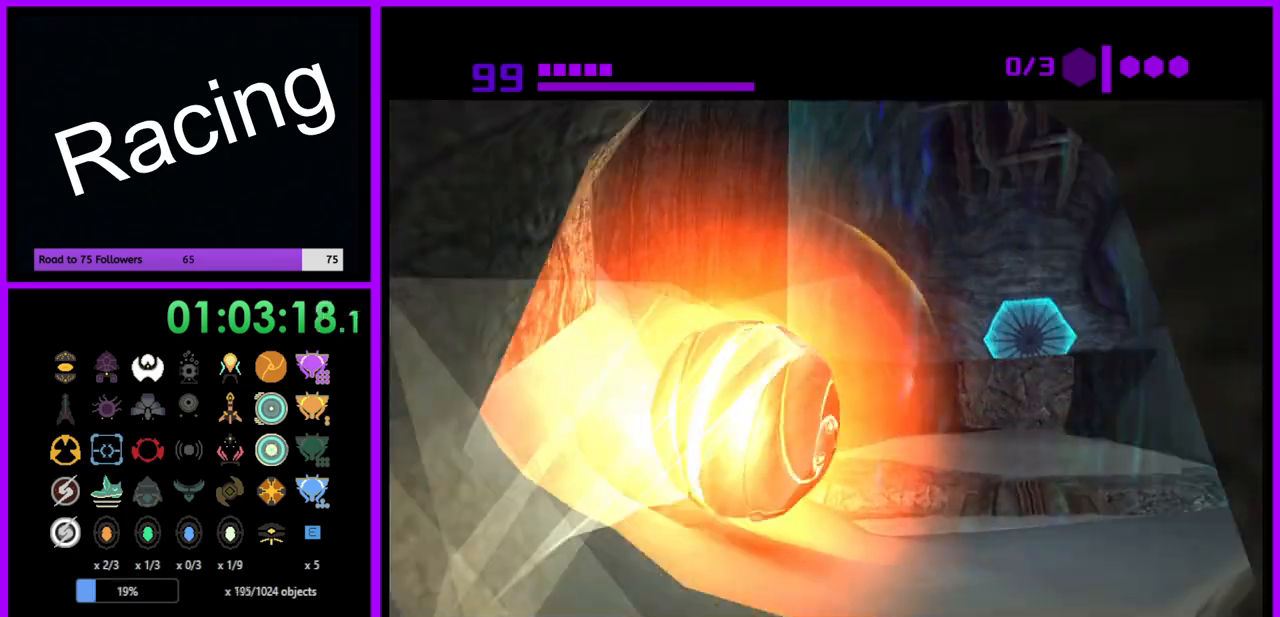
{"buttons": ["B"], "left_stick": "up-left", "right_stick": "center", "events": [[100, "left_stick", "up-left"], [117, "B", "down"]]}
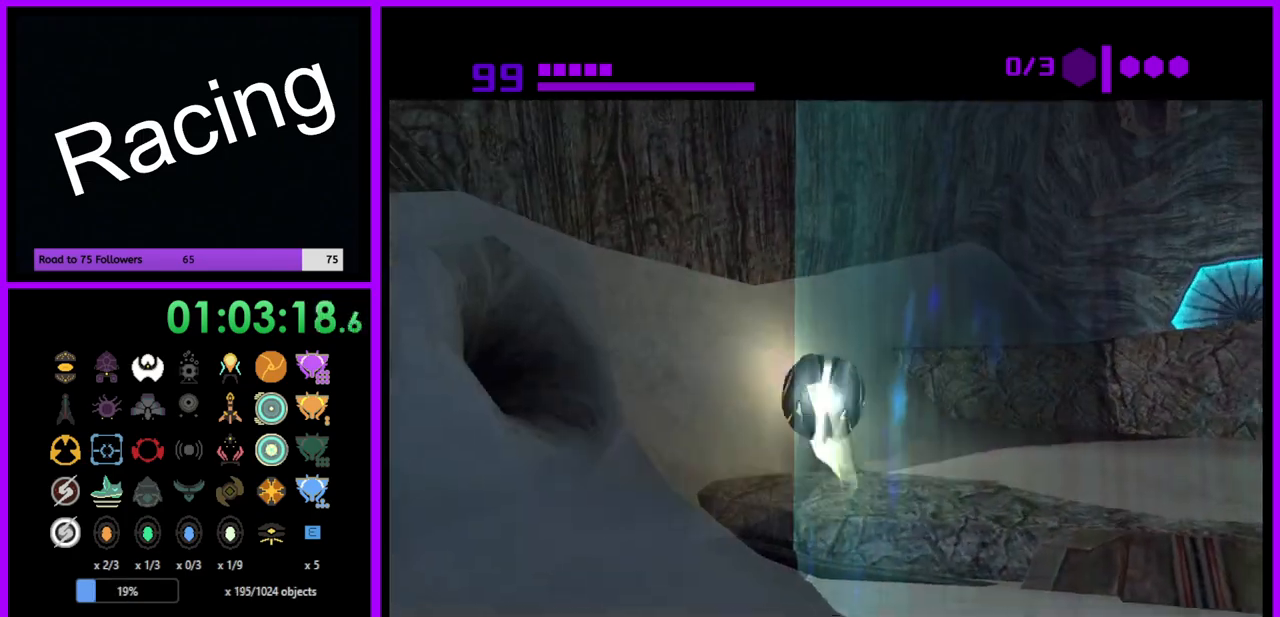
{"buttons": ["B"], "left_stick": "up-right", "right_stick": "center", "events": [[50, "left_stick", "up"], [117, "B", "up"], [167, "left_stick", "up-right"], [317, "B", "down"]]}
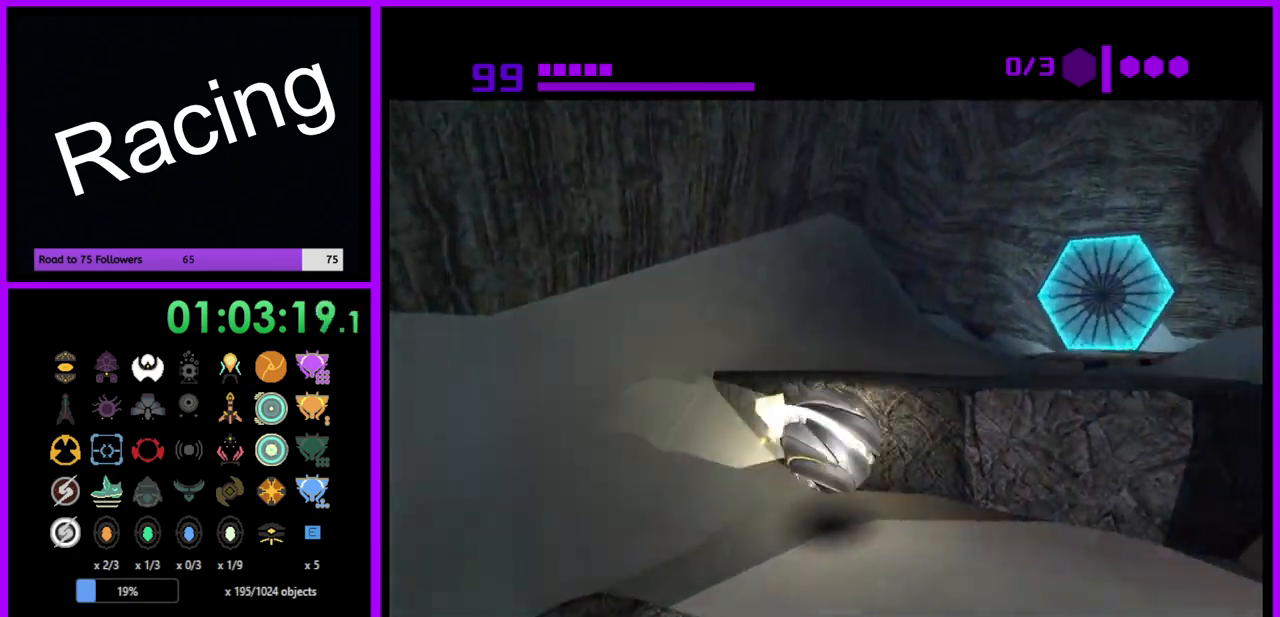
{"buttons": [], "left_stick": "up-left", "right_stick": "center", "events": [[67, "left_stick", "up"], [83, "B", "up"], [183, "X", "down"], [267, "X", "up"], [317, "left_stick", "up-left"]]}
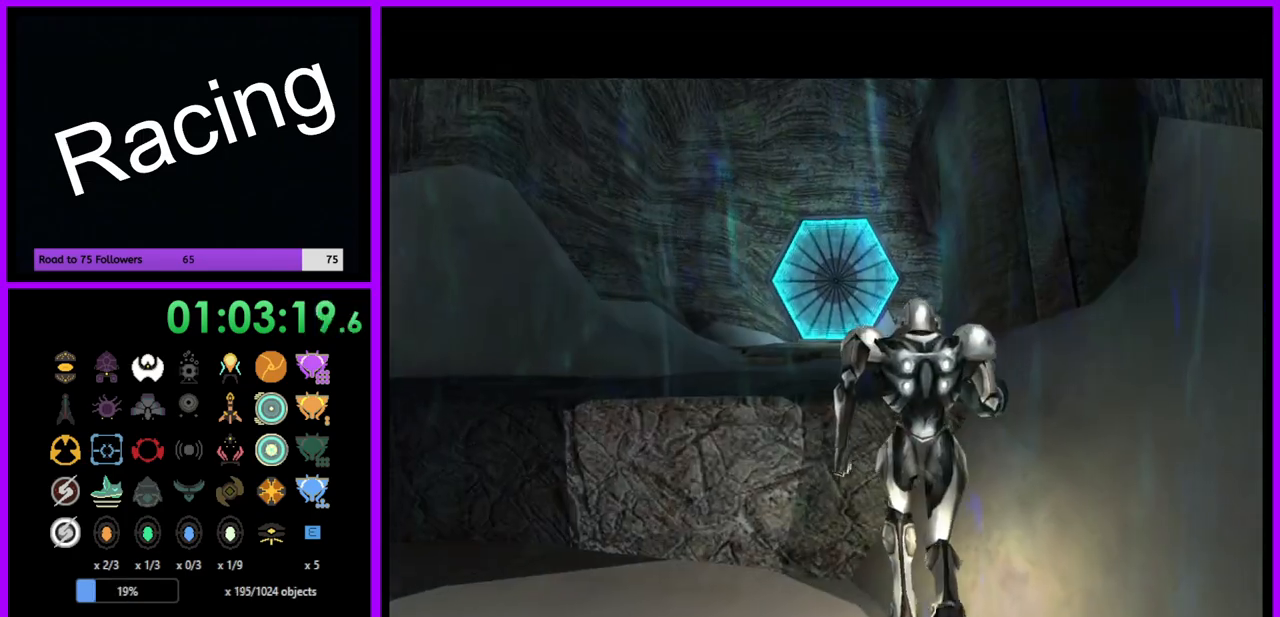
{"buttons": [], "left_stick": "center", "right_stick": "center", "events": [[117, "left_stick", "center"]]}
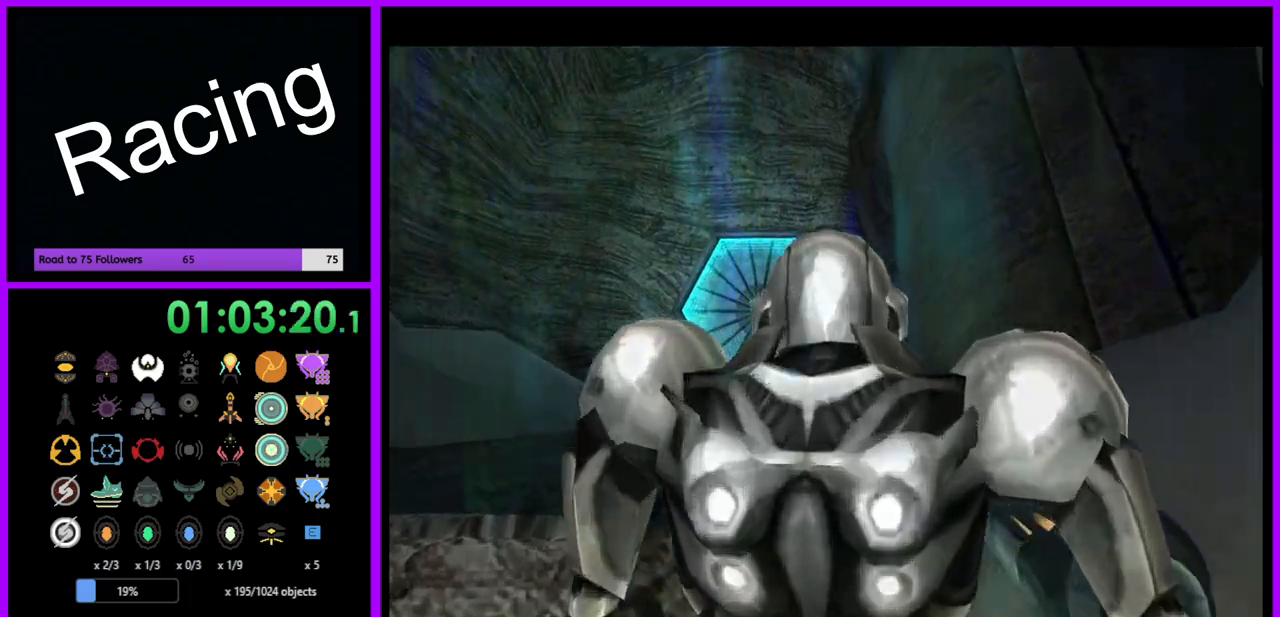
{"buttons": ["L1"], "left_stick": "up-left", "right_stick": "center", "events": [[300, "B", "down"], [350, "left_stick", "left"], [367, "L1", "down"], [383, "B", "up"], [450, "left_stick", "up-left"]]}
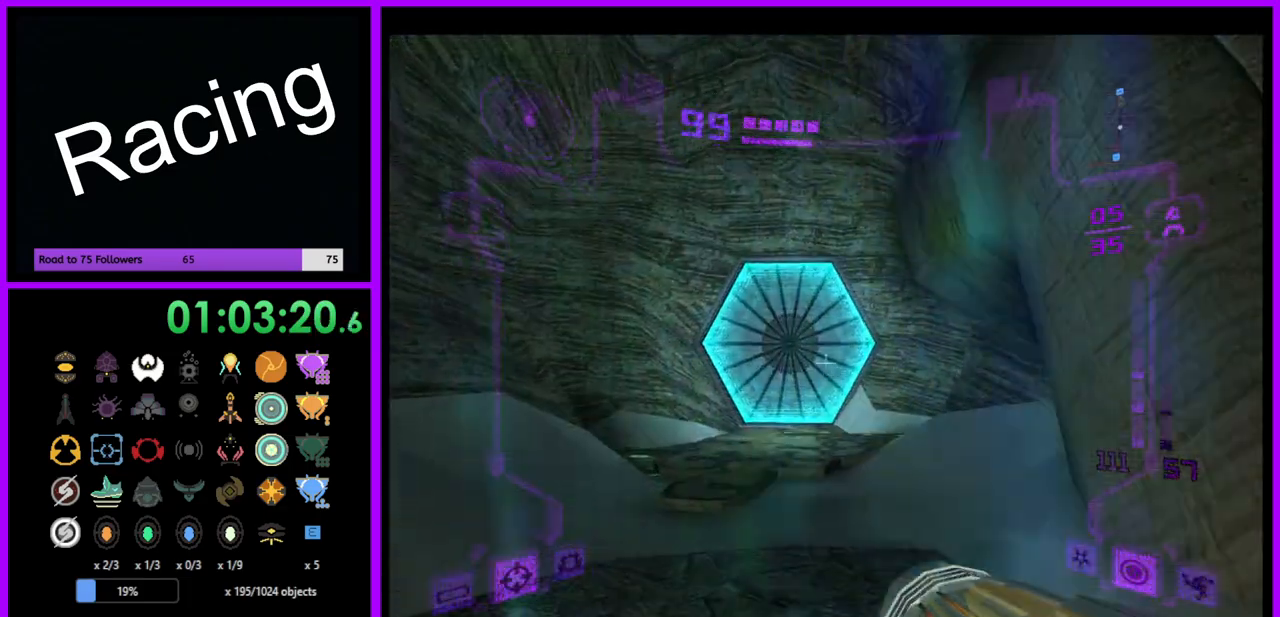
{"buttons": ["L1"], "left_stick": "up", "right_stick": "center", "events": [[117, "A", "down"], [167, "A", "up"], [233, "left_stick", "up"], [250, "A", "down"], [333, "A", "up"], [400, "A", "down"], [433, "A", "up"]]}
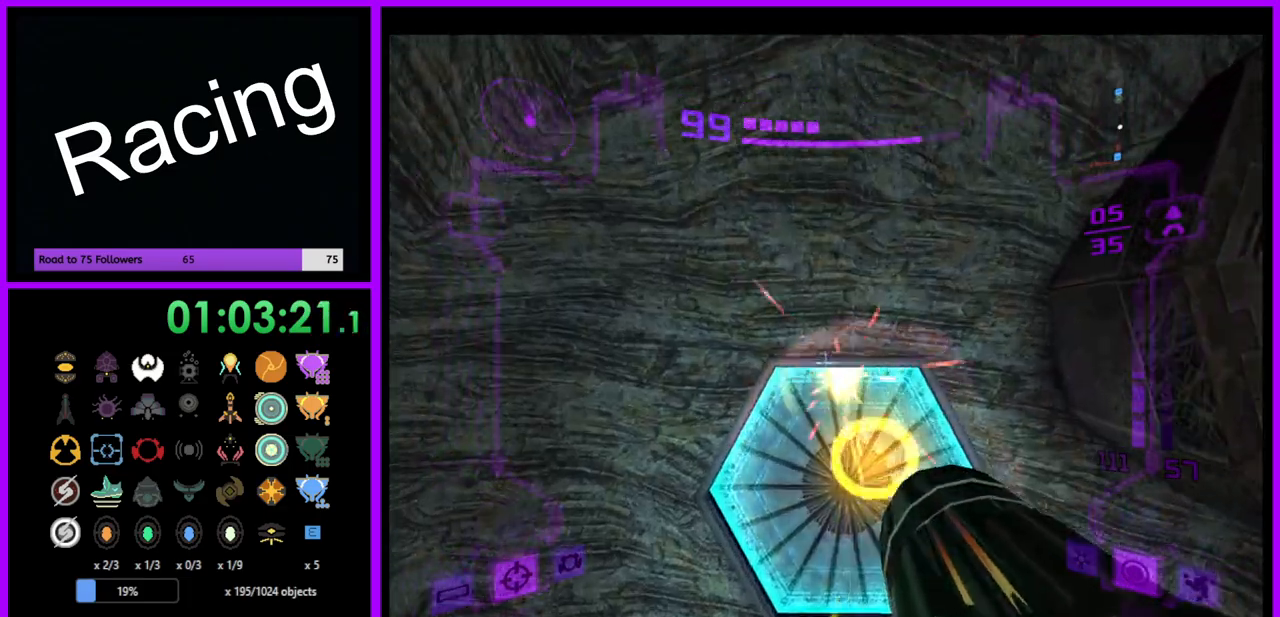
{"buttons": [], "left_stick": "up", "right_stick": "center", "events": [[67, "X", "down"], [150, "X", "up"], [500, "L1", "up"]]}
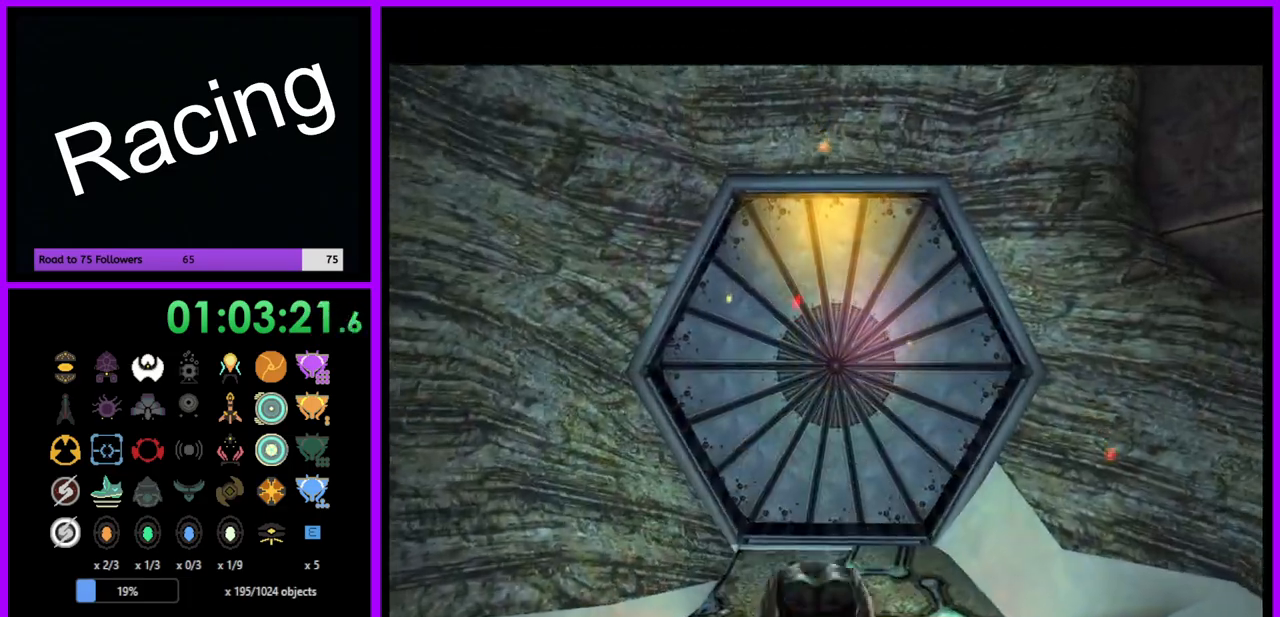
{"buttons": ["B"], "left_stick": "center", "right_stick": "center", "events": [[67, "B", "down"], [450, "left_stick", "center"]]}
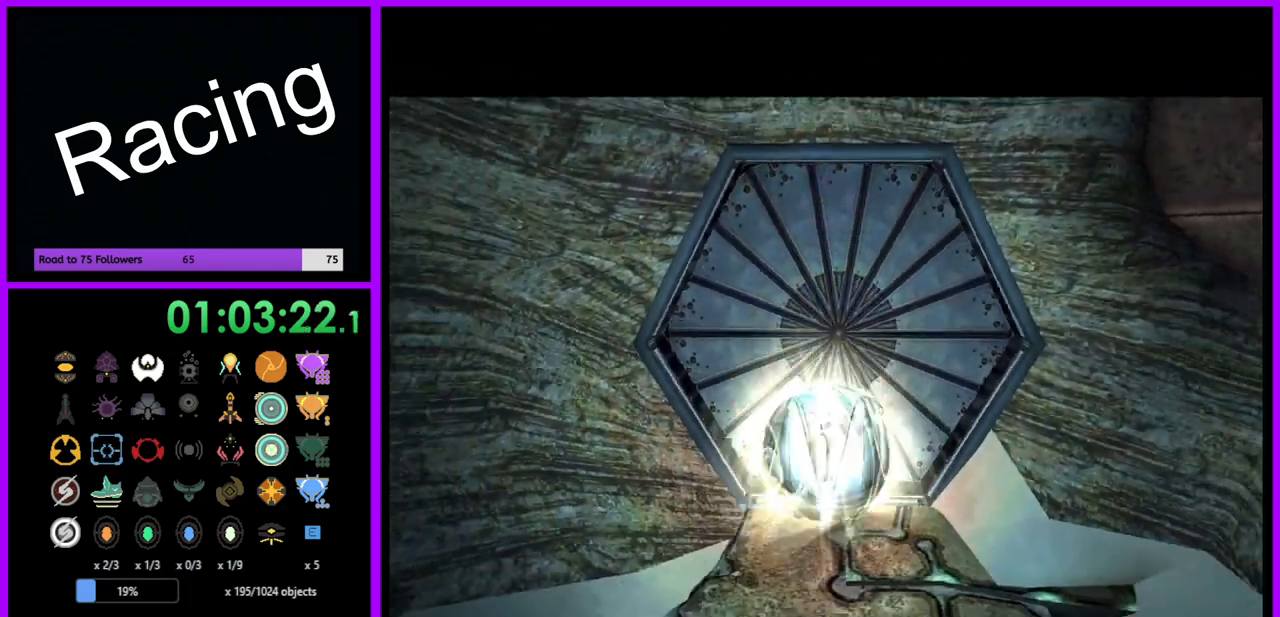
{"buttons": ["B"], "left_stick": "center", "right_stick": "center", "events": [[83, "left_stick", "down"], [217, "left_stick", "center"], [300, "left_stick", "up"], [450, "left_stick", "center"]]}
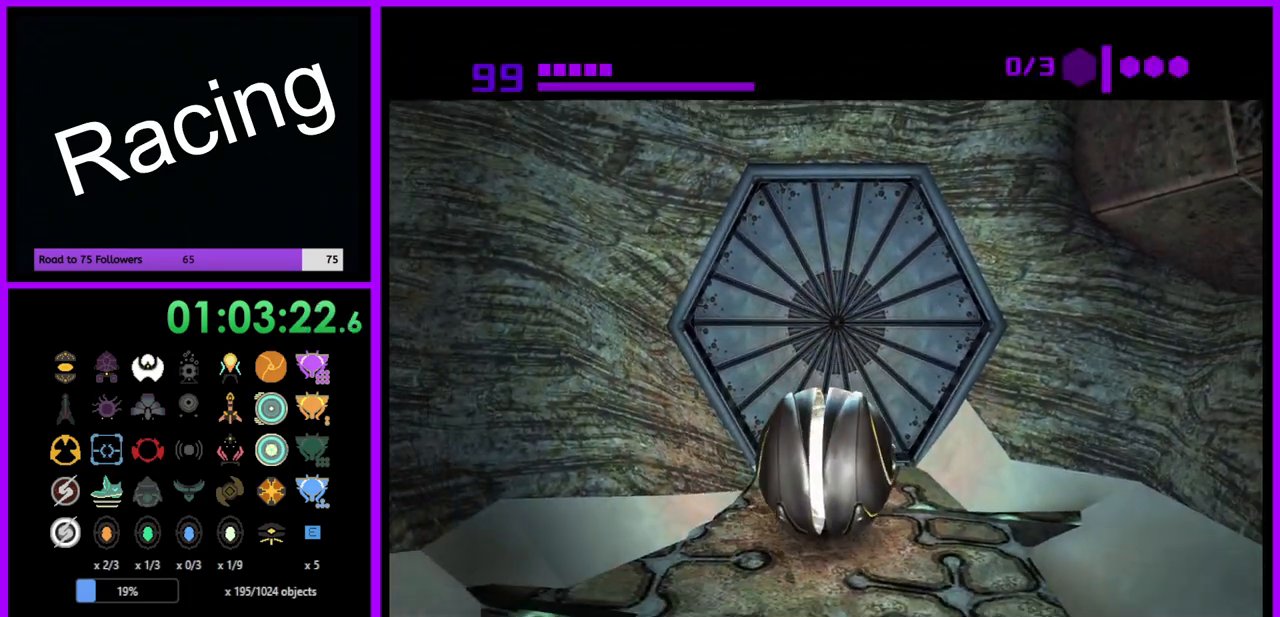
{"buttons": ["B"], "left_stick": "center", "right_stick": "center", "events": []}
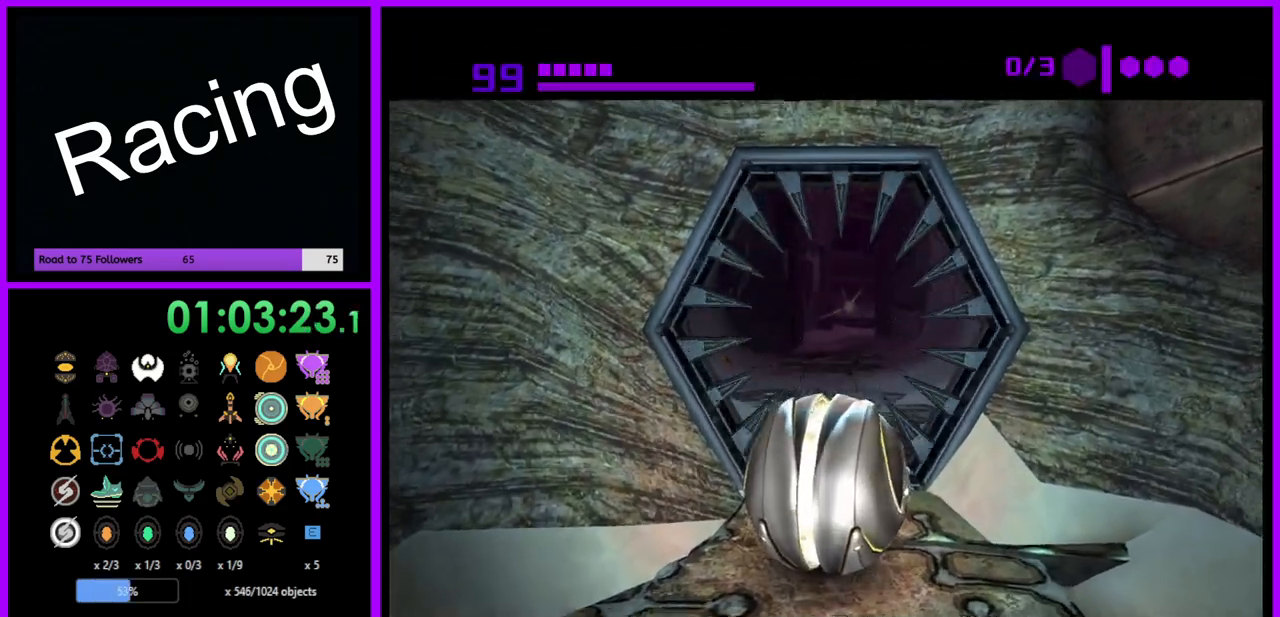
{"buttons": ["B"], "left_stick": "up", "right_stick": "center", "events": [[167, "left_stick", "up"]]}
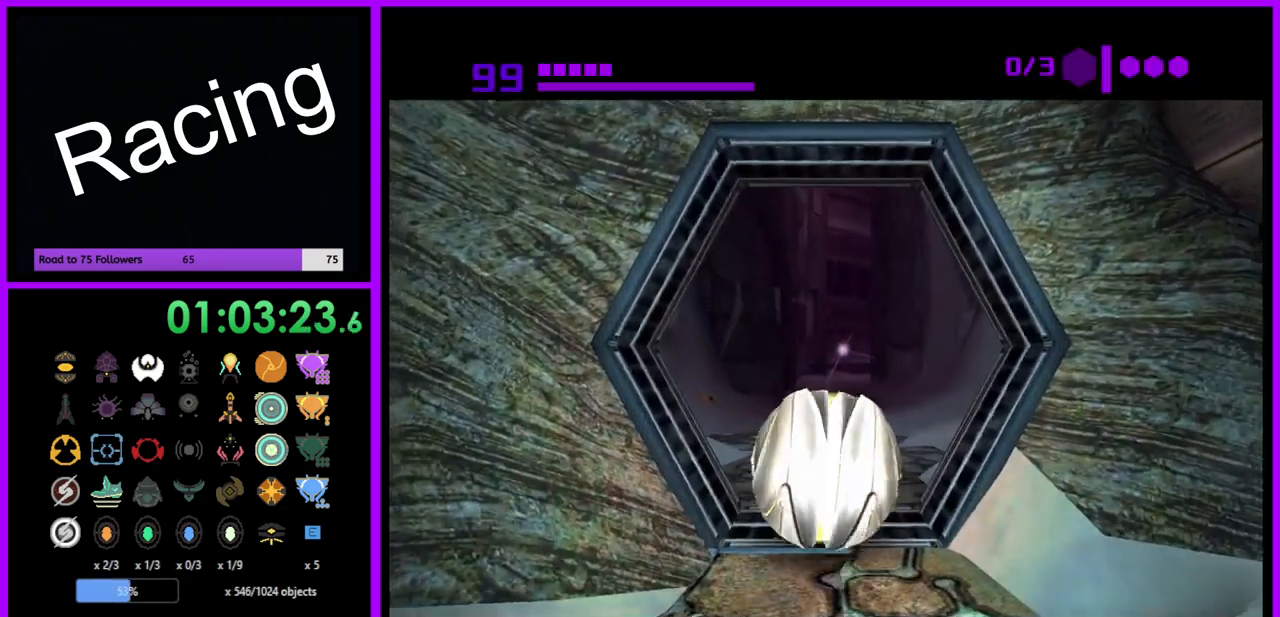
{"buttons": [], "left_stick": "up", "right_stick": "center", "events": [[283, "B", "up"]]}
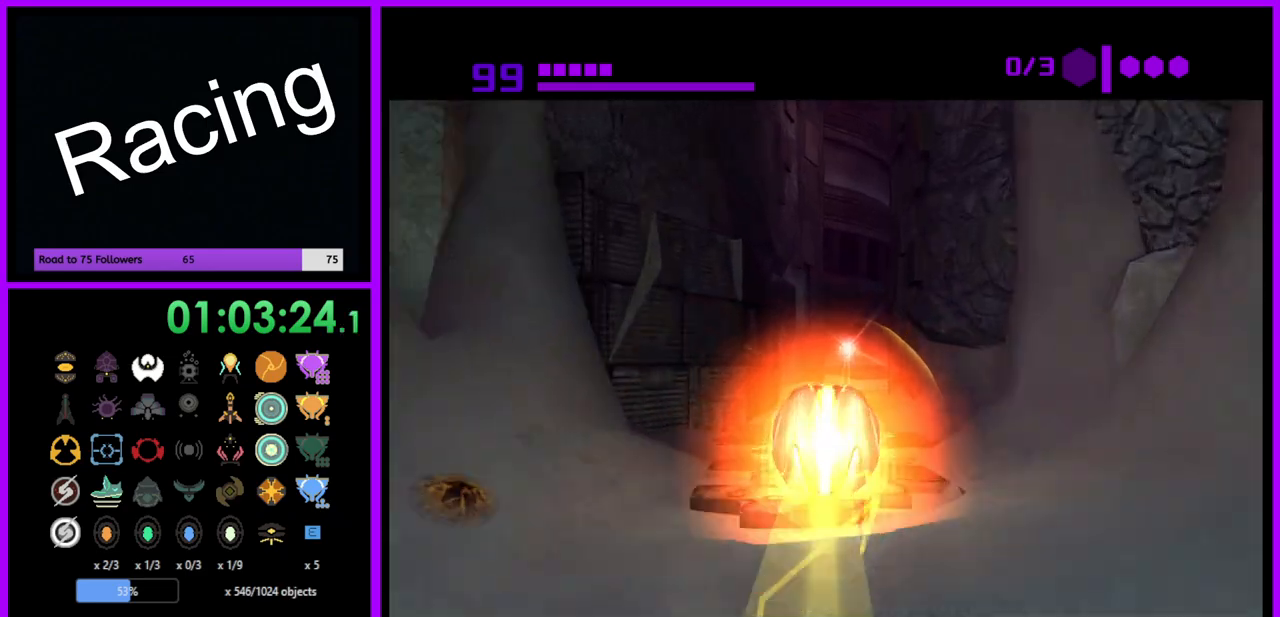
{"buttons": ["B"], "left_stick": "up-right", "right_stick": "center", "events": [[33, "B", "down"], [400, "left_stick", "up-right"]]}
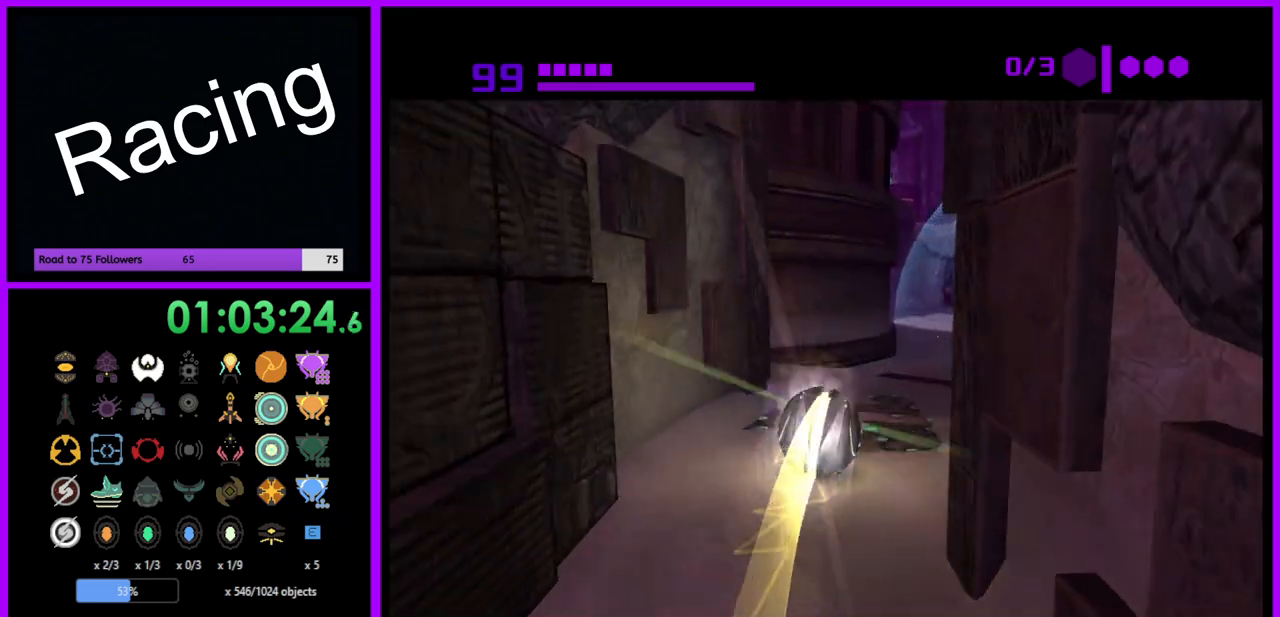
{"buttons": ["B"], "left_stick": "right", "right_stick": "center", "events": [[250, "left_stick", "right"]]}
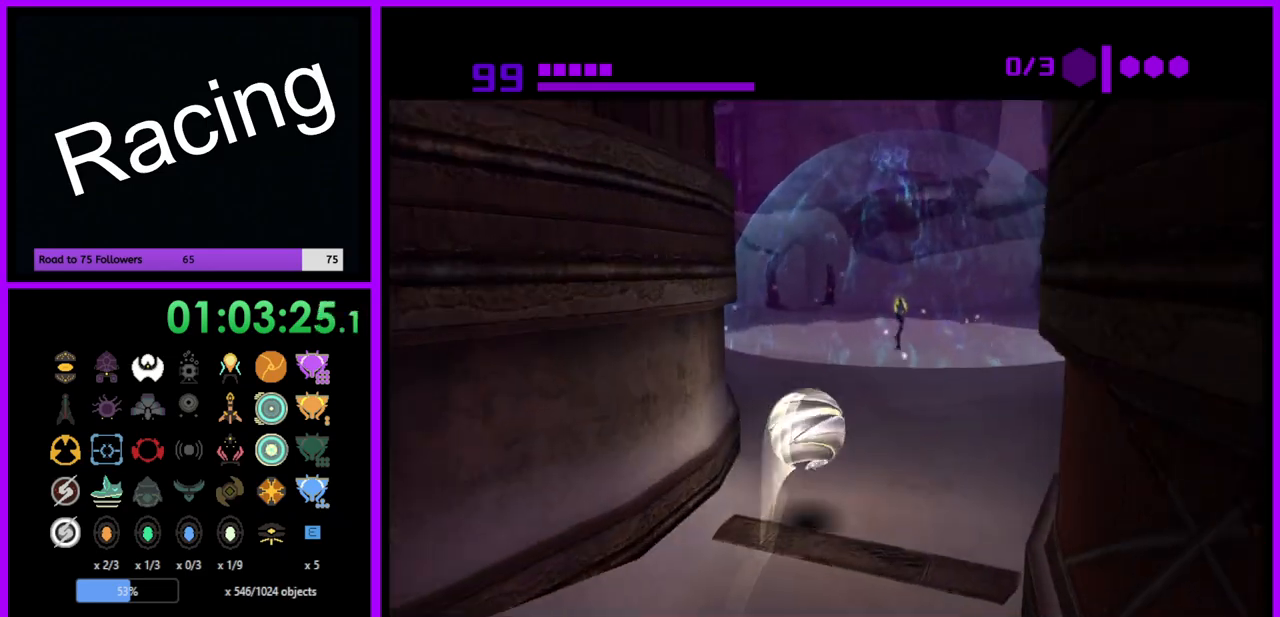
{"buttons": ["B"], "left_stick": "up", "right_stick": "center", "events": [[333, "left_stick", "up"]]}
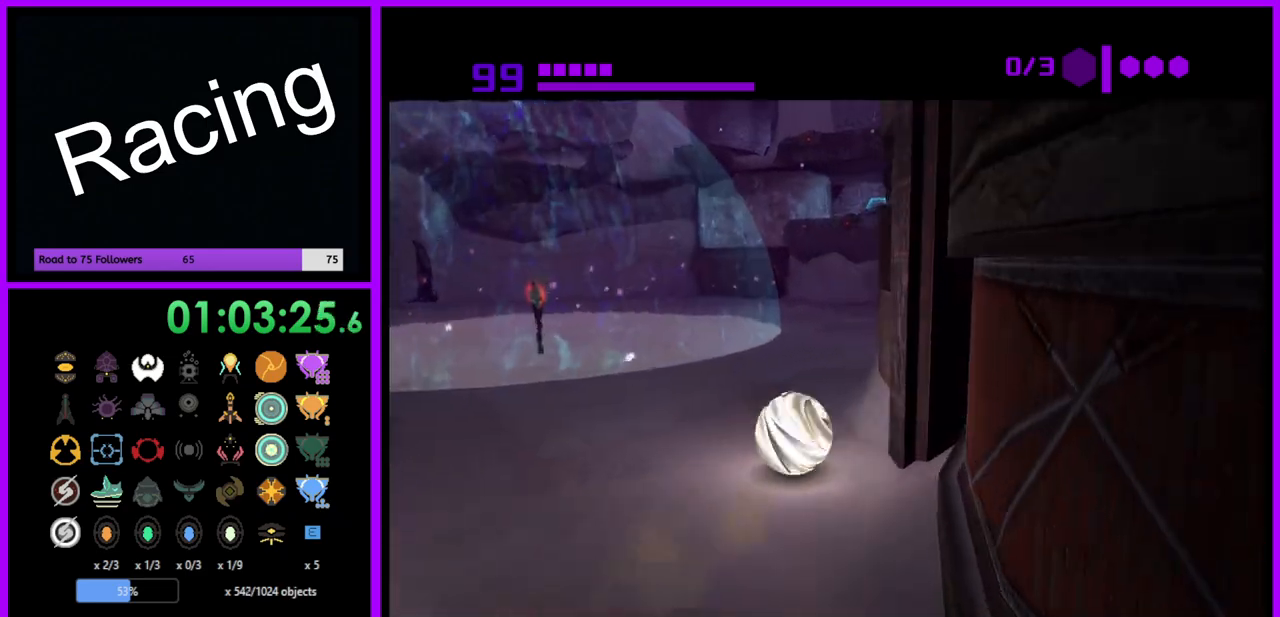
{"buttons": [], "left_stick": "up", "right_stick": "center", "events": [[67, "B", "up"]]}
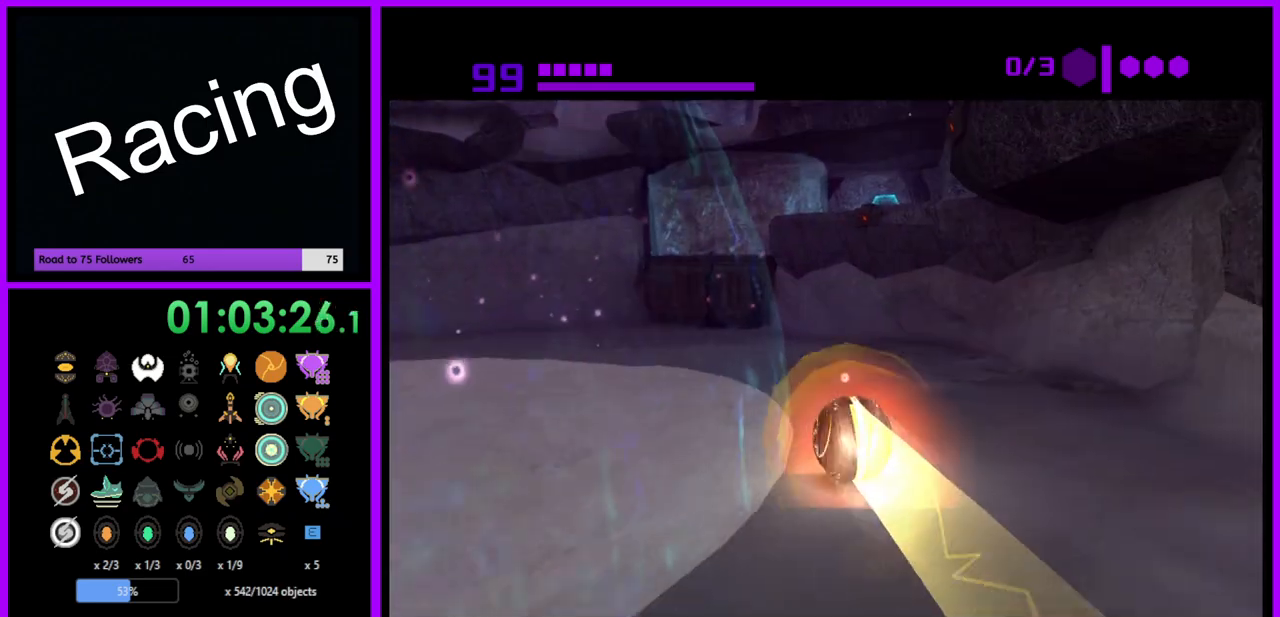
{"buttons": [], "left_stick": "center", "right_stick": "center", "events": [[17, "left_stick", "up-right"], [133, "left_stick", "up"], [500, "left_stick", "center"]]}
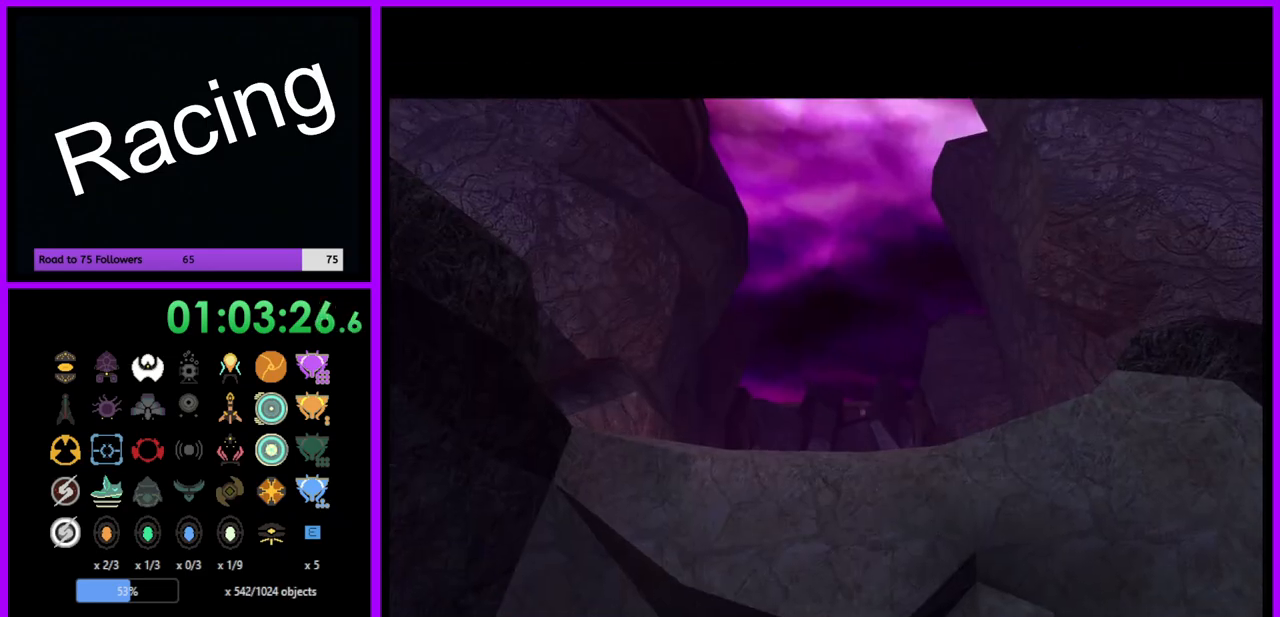
{"buttons": [], "left_stick": "center", "right_stick": "center", "events": []}
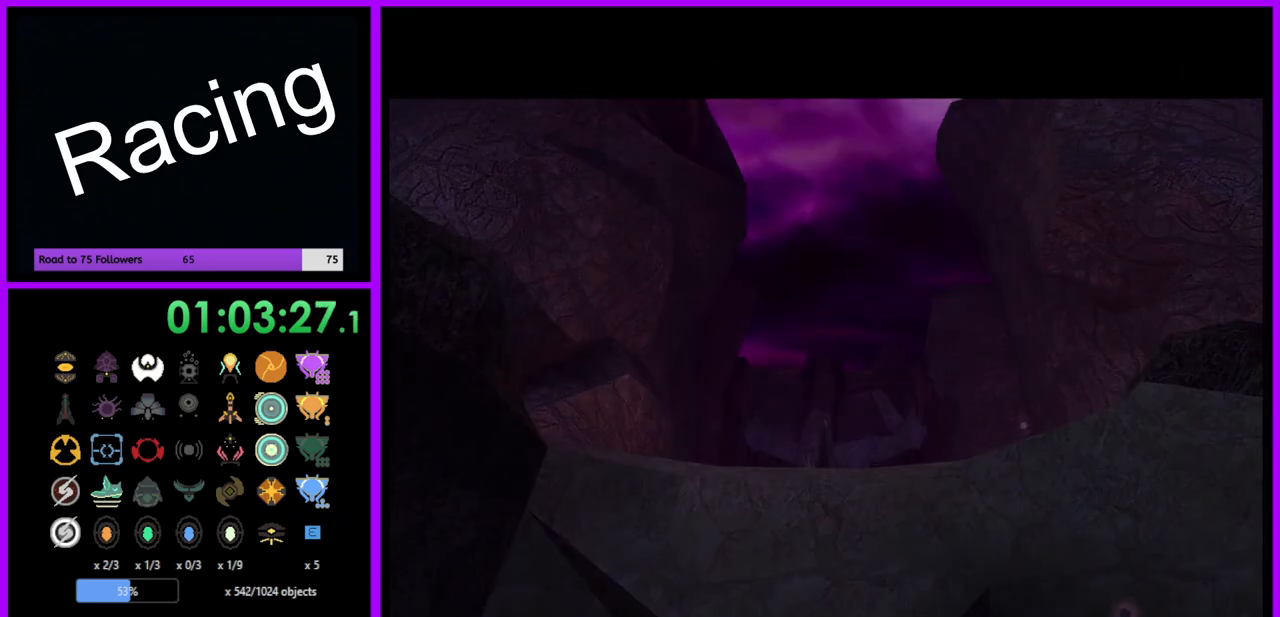
{"buttons": [], "left_stick": "center", "right_stick": "center", "events": []}
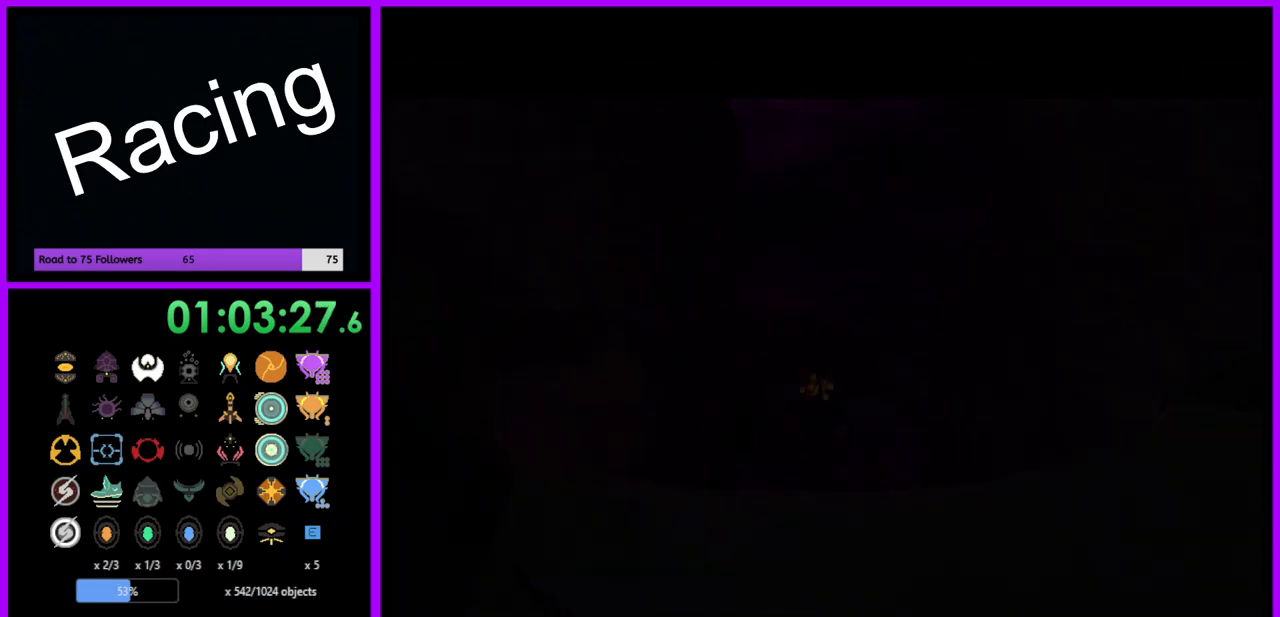
{"buttons": [], "left_stick": "center", "right_stick": "left", "events": [[33, "right_stick", "left"]]}
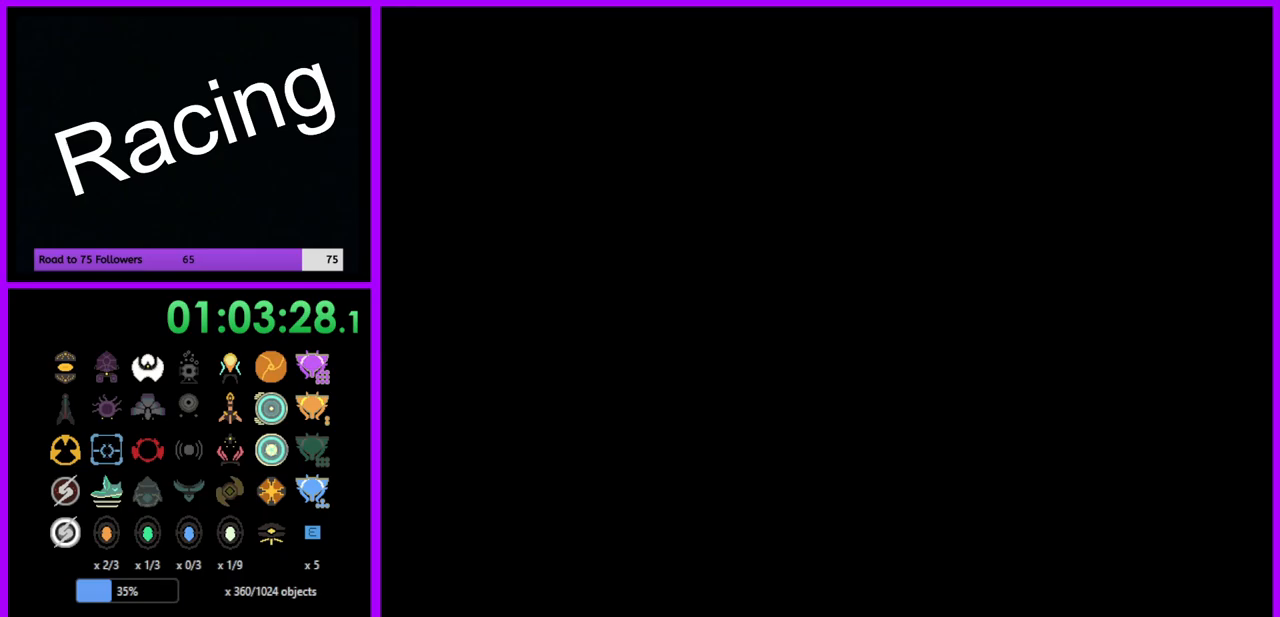
{"buttons": [], "left_stick": "center", "right_stick": "left", "events": []}
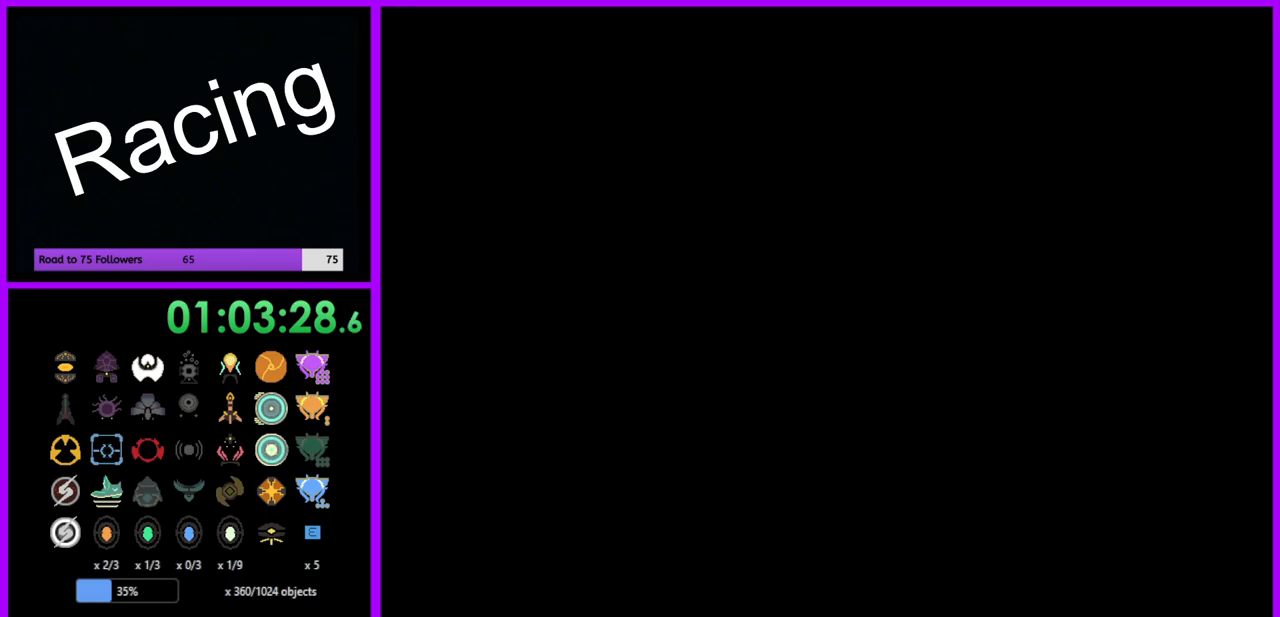
{"buttons": [], "left_stick": "center", "right_stick": "left", "events": [[317, "left_stick", "left"], [450, "left_stick", "center"]]}